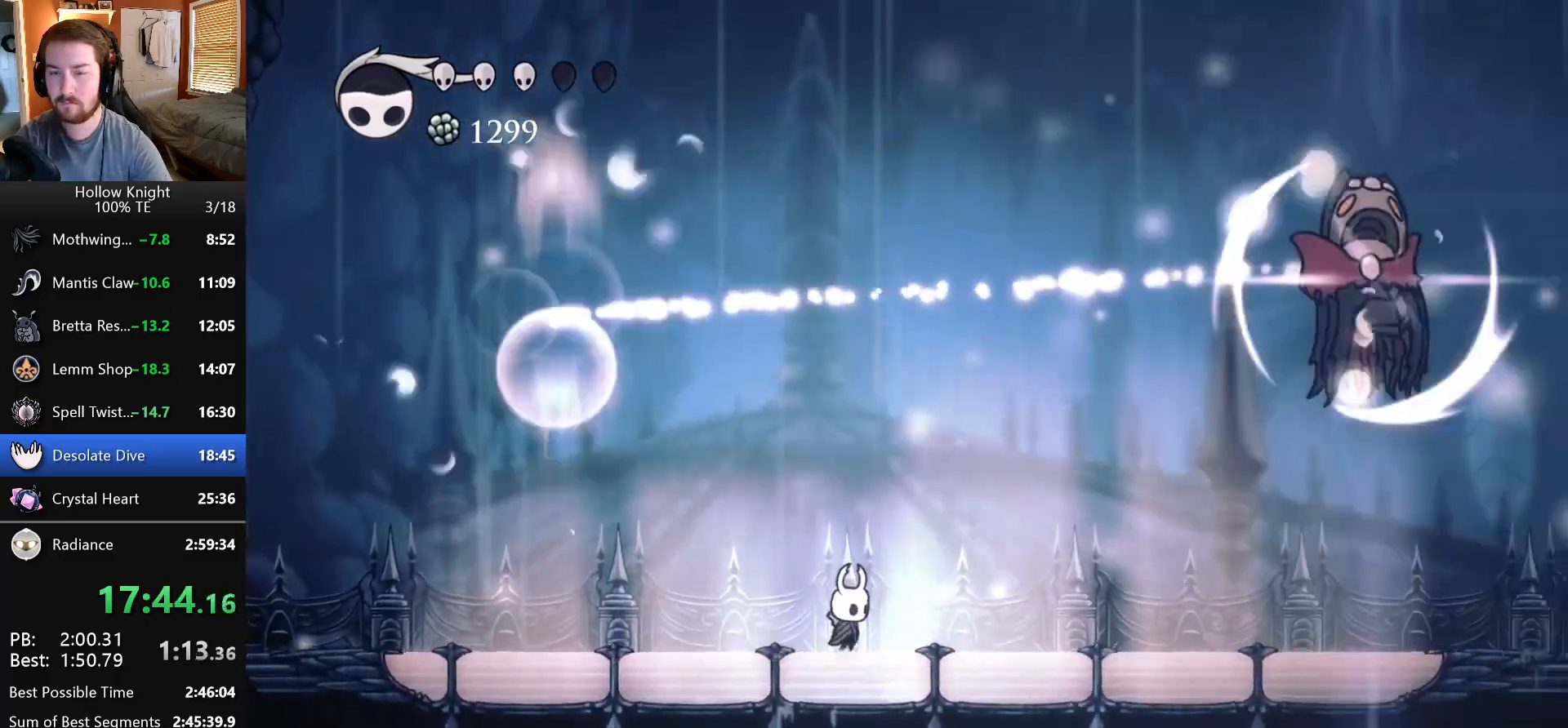
Gameplay with keyboard; each line is a JSON object with the keys held at the frame after it. "events" lists presses ("down") and releases ("up") of "dash", "down", "dream", "escape", "focus", "inventory", "jump", "left", "map", "nail", "return", "right" and "up" between this image and that frame as [ms after this image, input, new state], when the widget could be followed in between. No other keys are recorded. Mouse input is not recorded. Key names are as the overlay labels them; some are game actions (e.g. jump) rather than physical keys. Not read: cdash.
{"keys": ["focus"], "events": []}
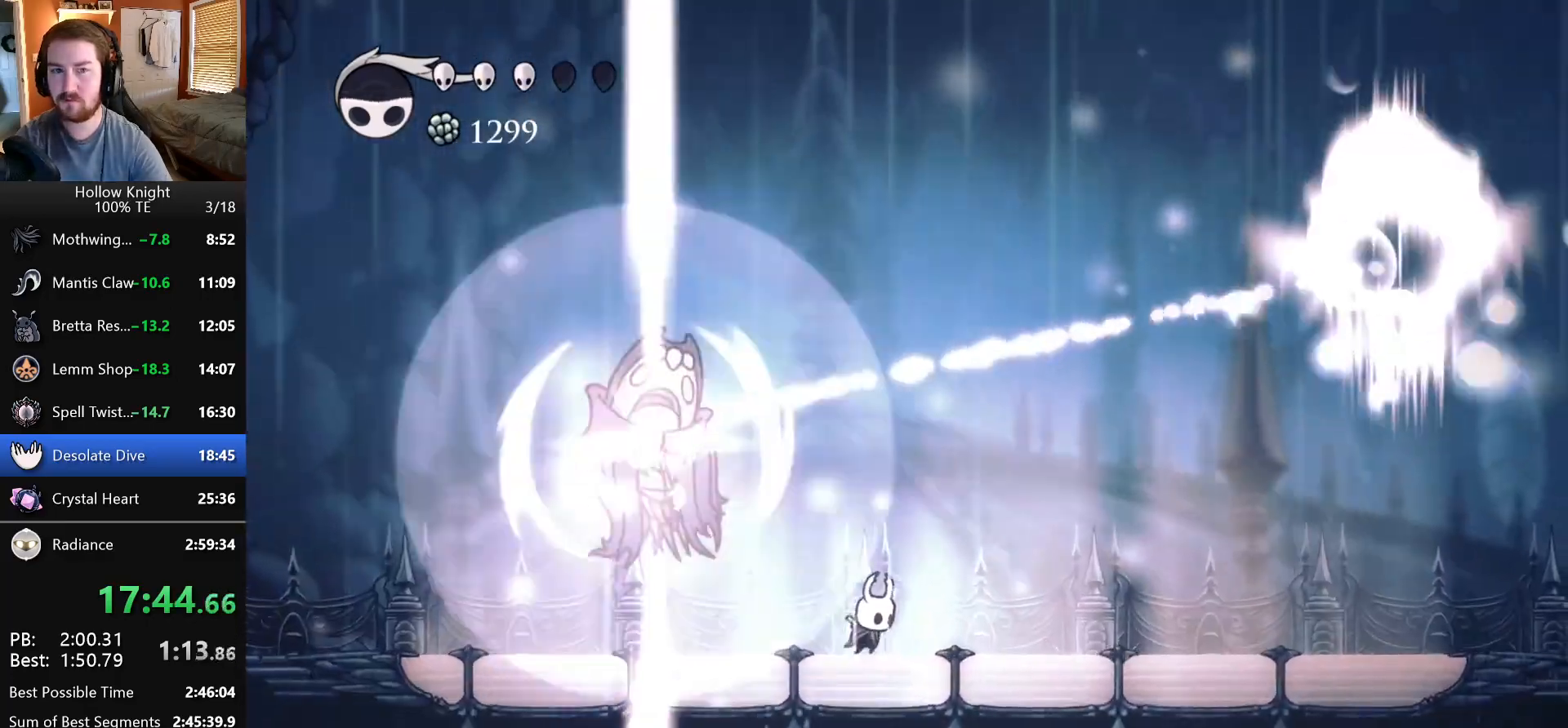
{"keys": ["focus"], "events": []}
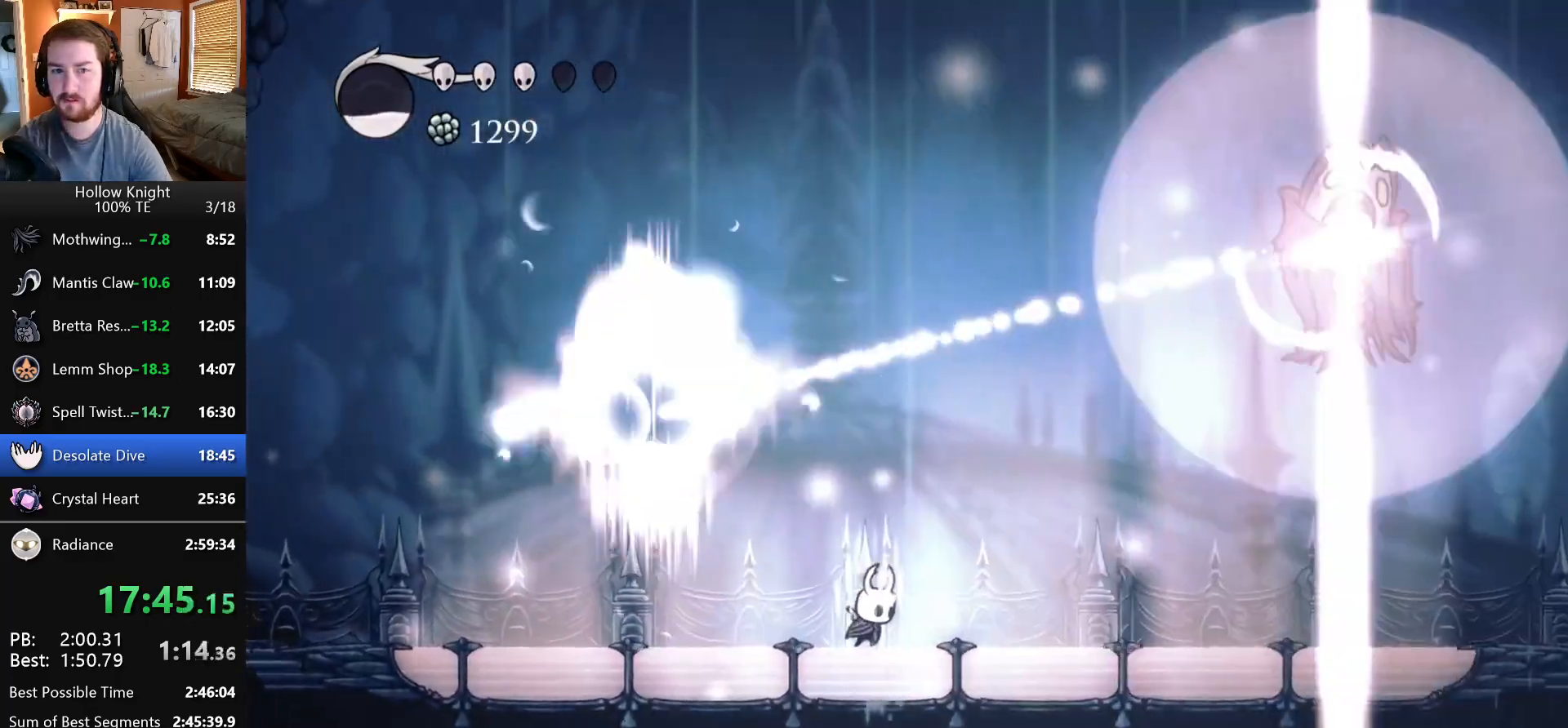
{"keys": ["focus"], "events": []}
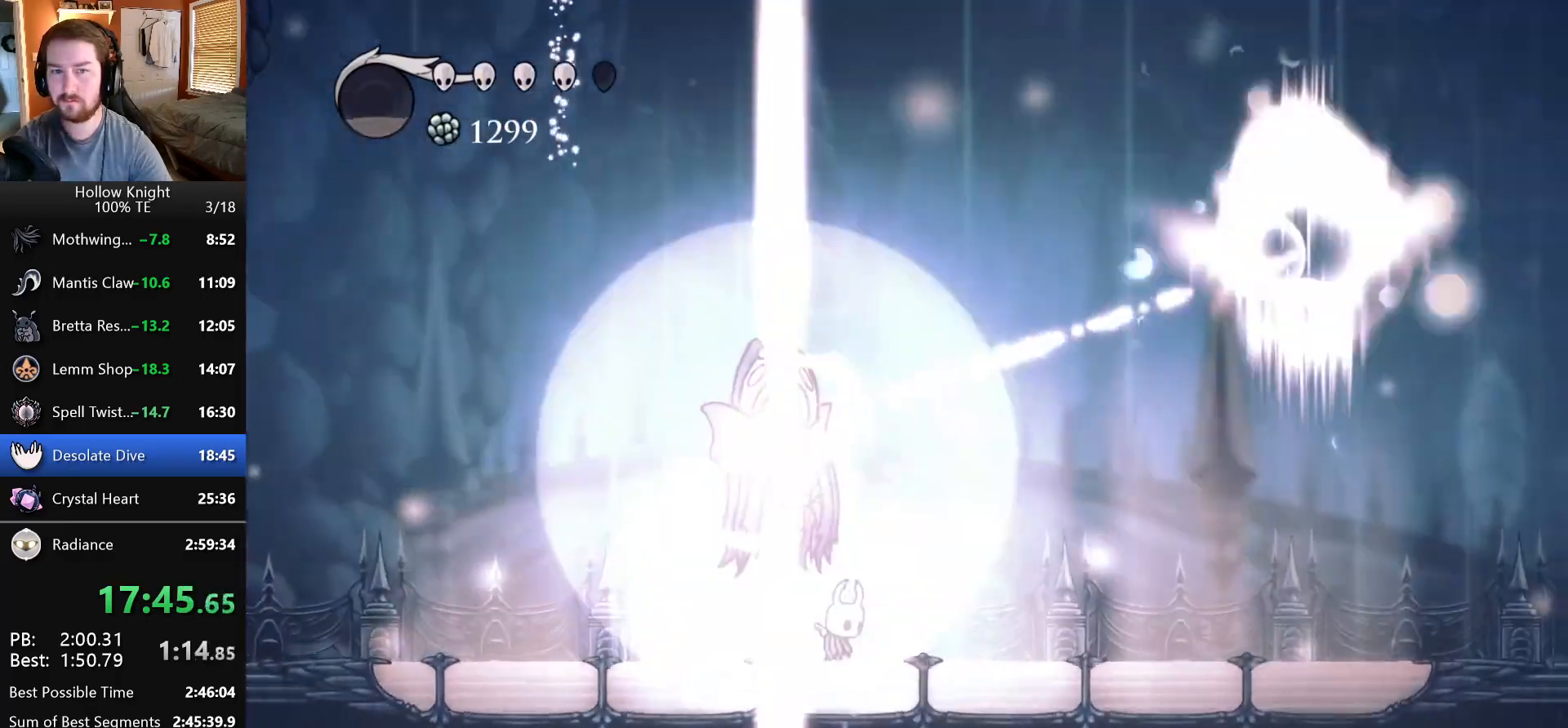
{"keys": ["right"], "events": [[100, "focus", "up"], [267, "left", "down"], [383, "left", "up"], [383, "right", "down"]]}
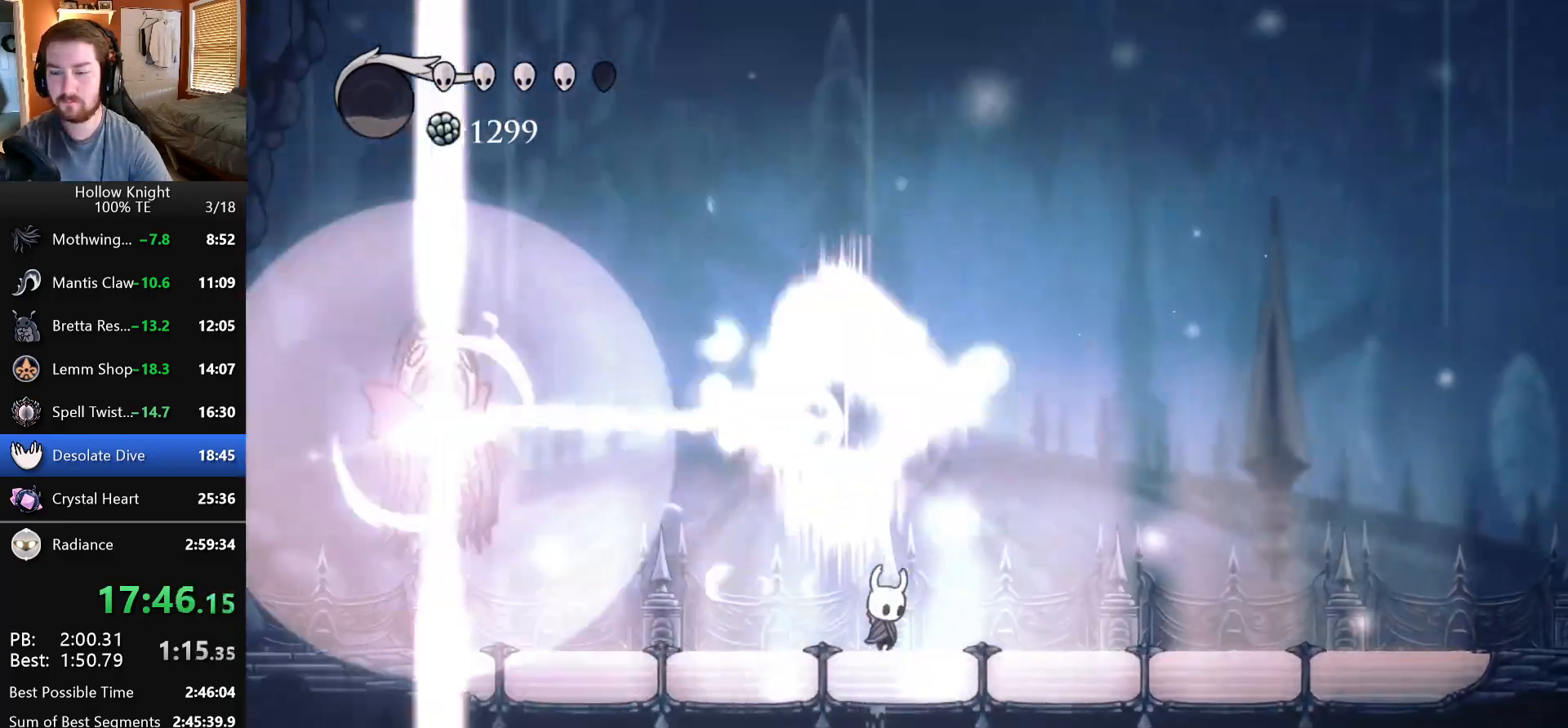
{"keys": [], "events": [[50, "right", "up"]]}
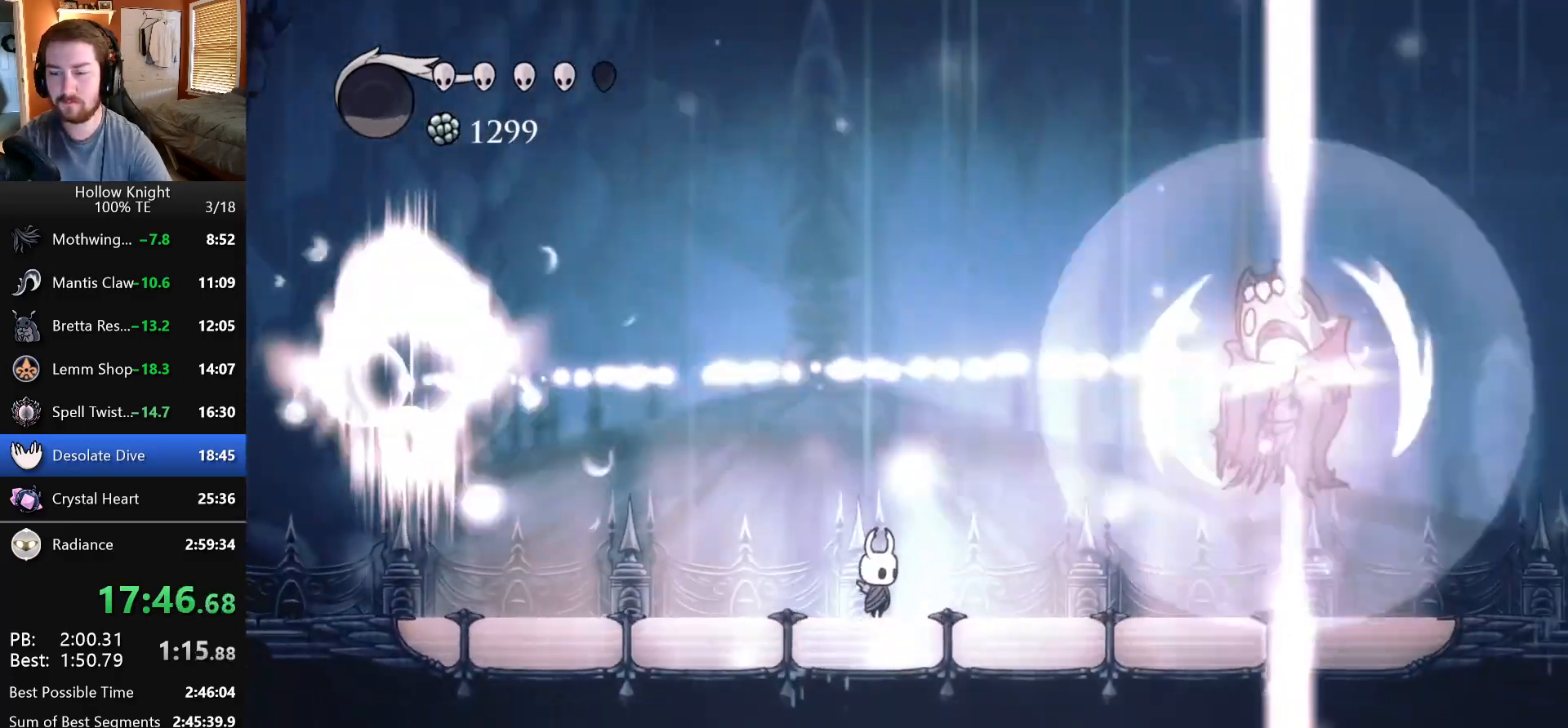
{"keys": [], "events": []}
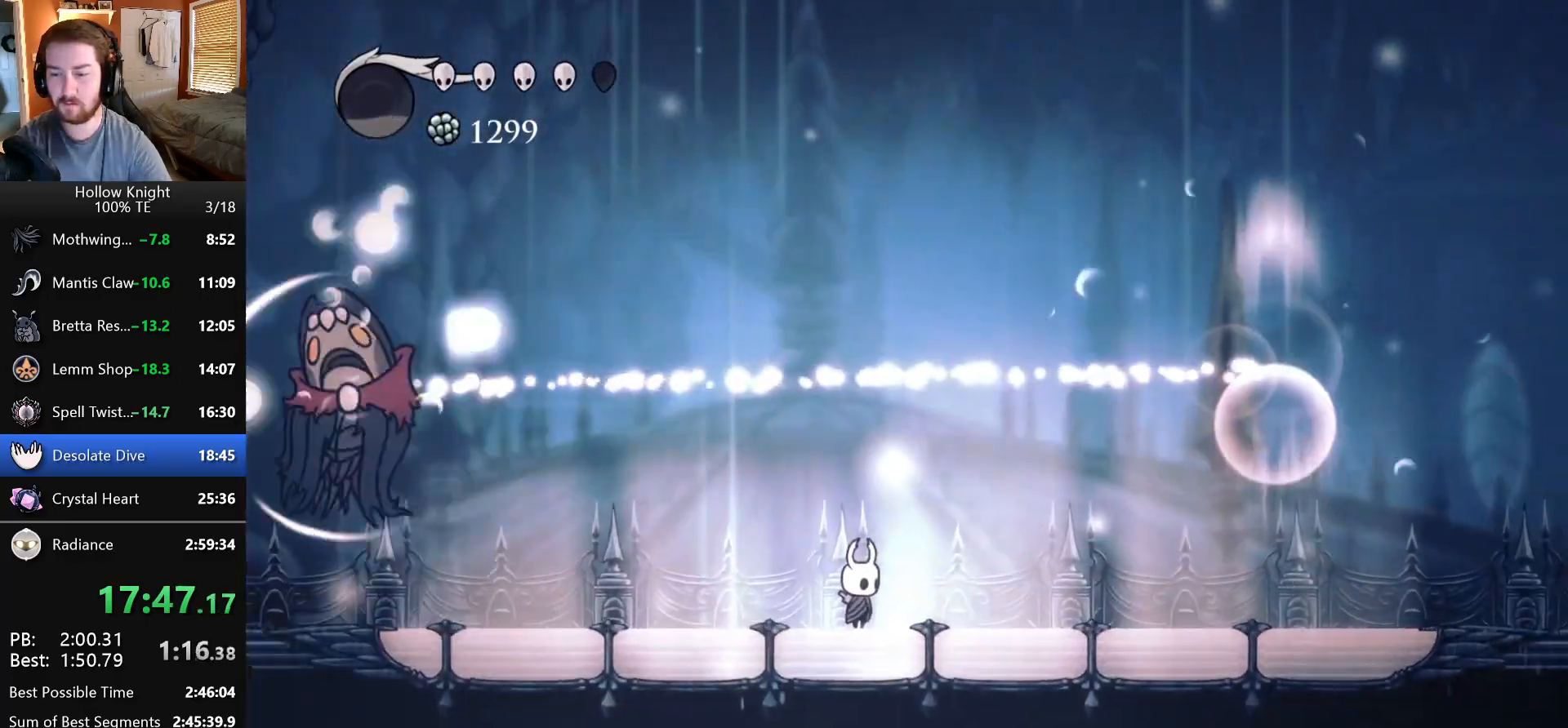
{"keys": [], "events": []}
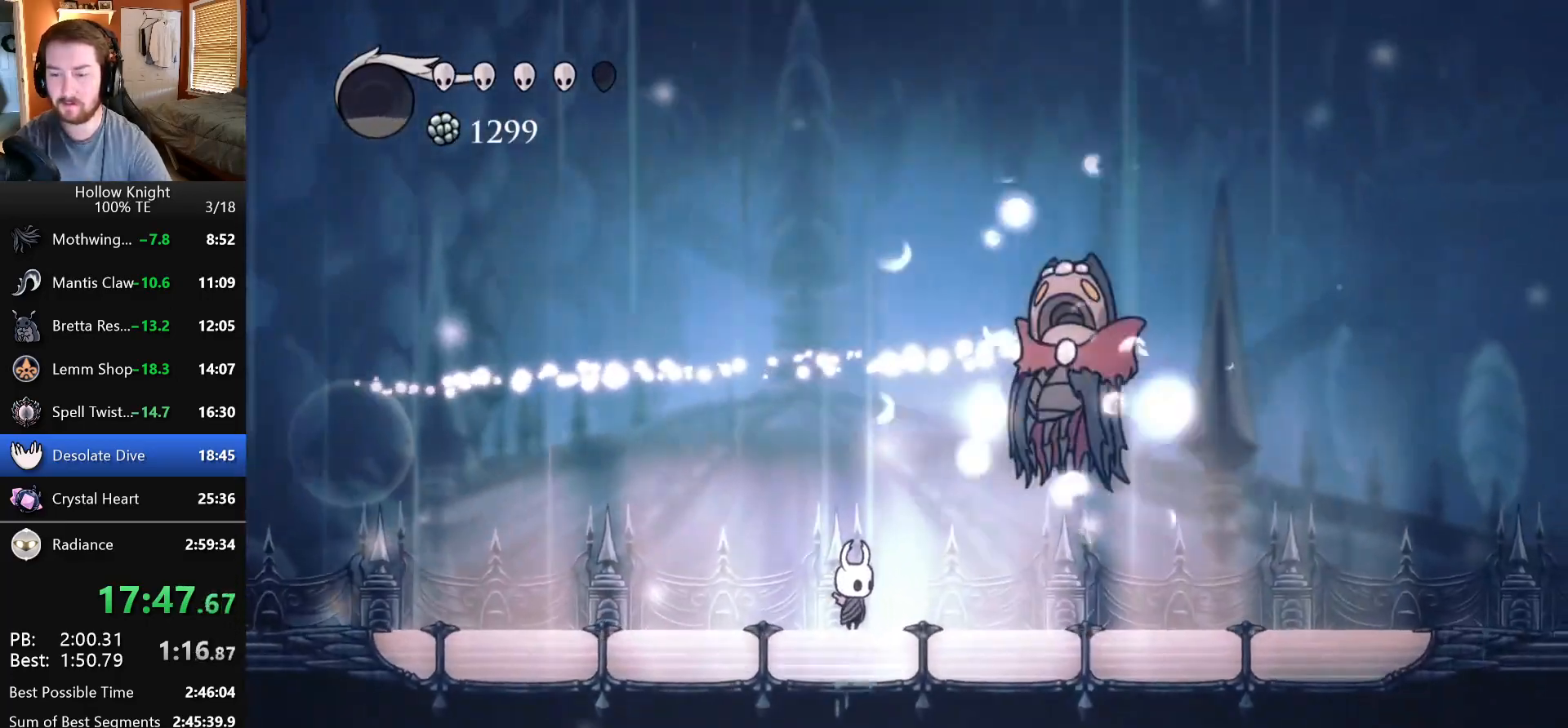
{"keys": ["nail"], "events": [[117, "nail", "down"], [300, "nail", "up"], [483, "nail", "down"]]}
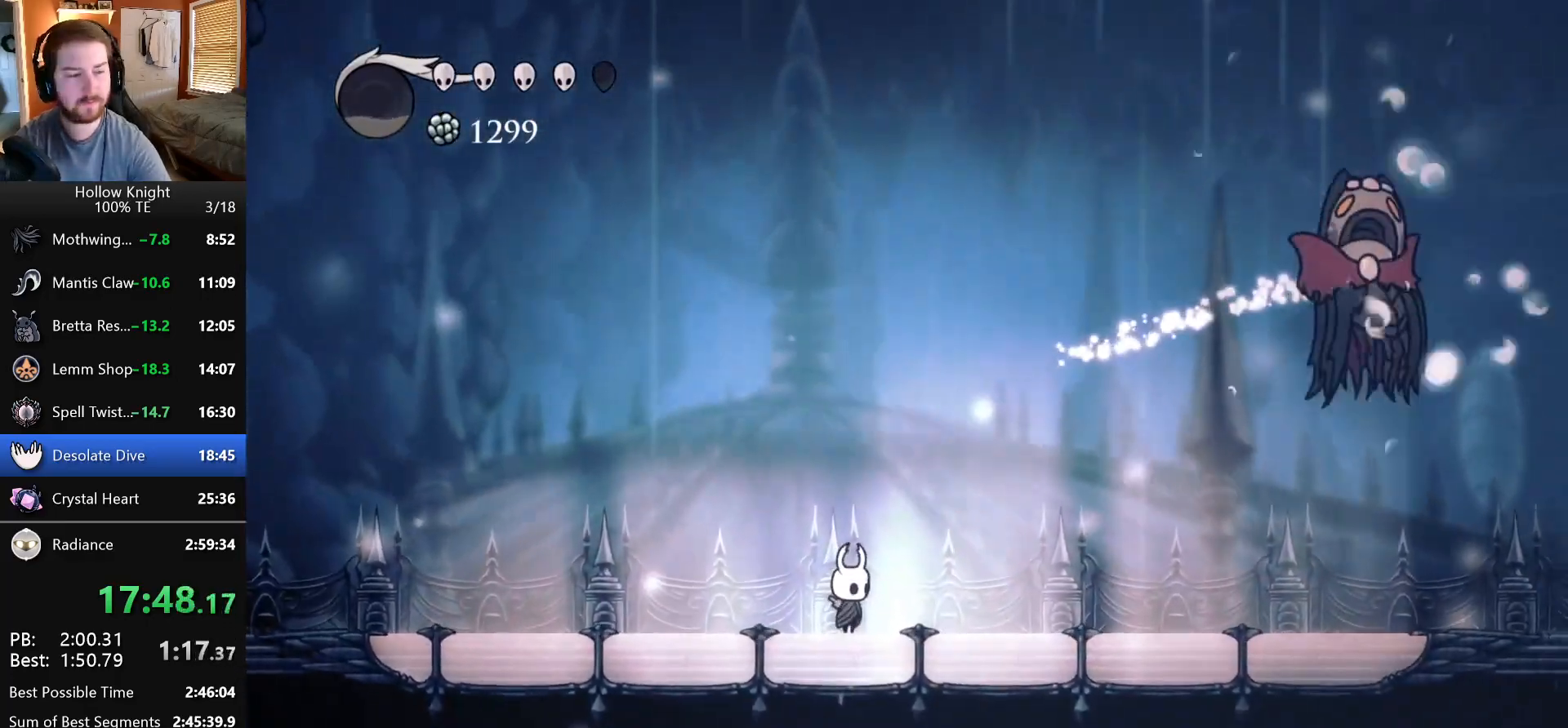
{"keys": ["nail"], "events": [[183, "nail", "up"], [383, "nail", "down"]]}
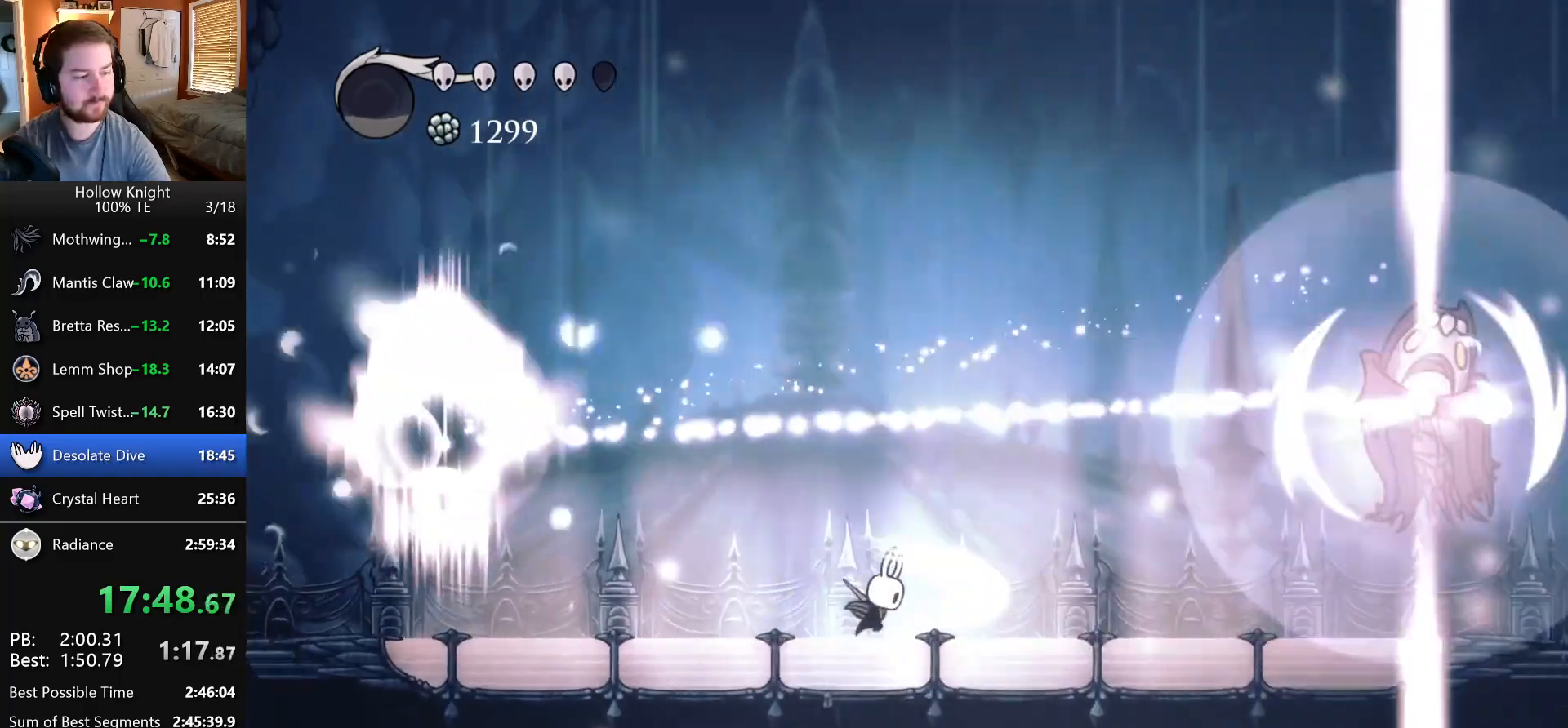
{"keys": [], "events": [[83, "nail", "up"], [300, "nail", "down"], [500, "nail", "up"]]}
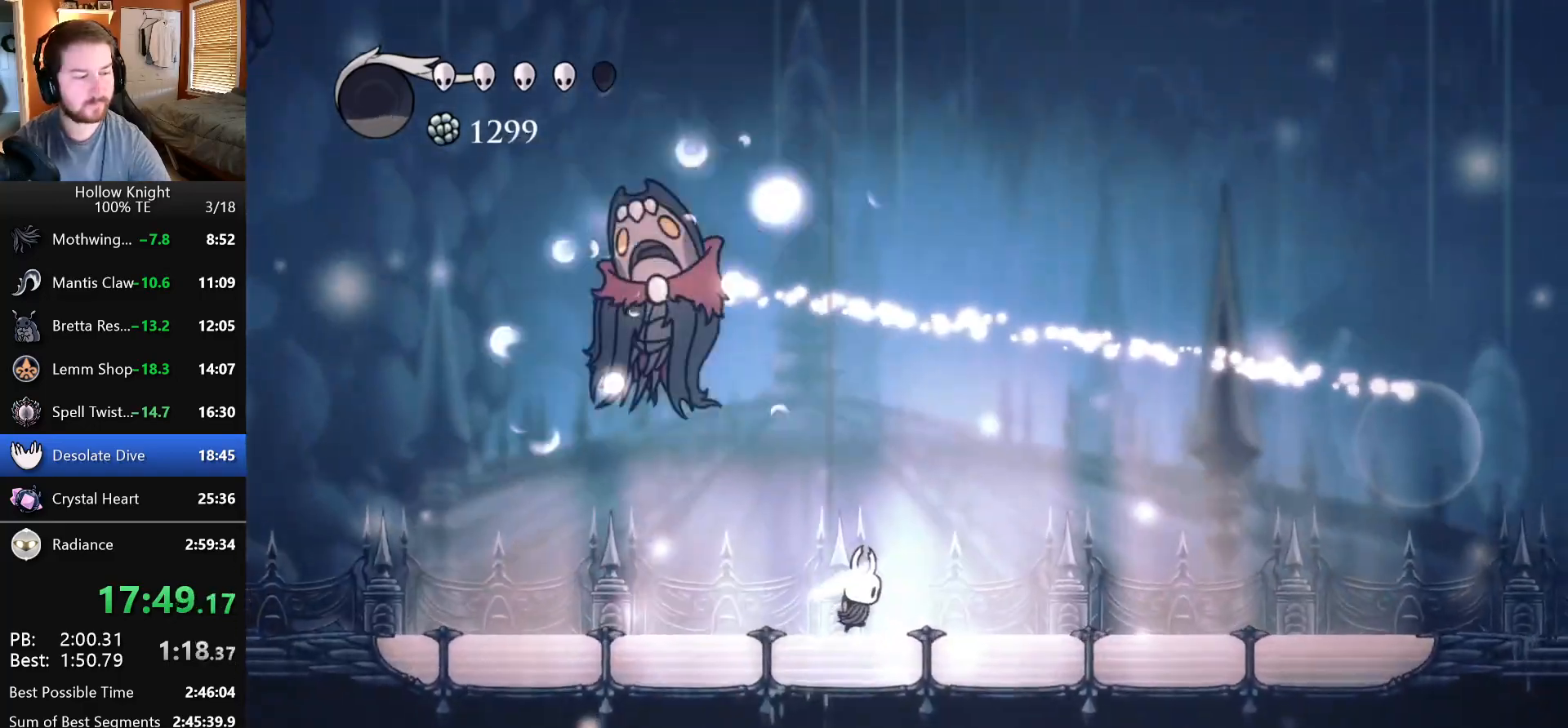
{"keys": [], "events": [[233, "nail", "down"], [400, "nail", "up"]]}
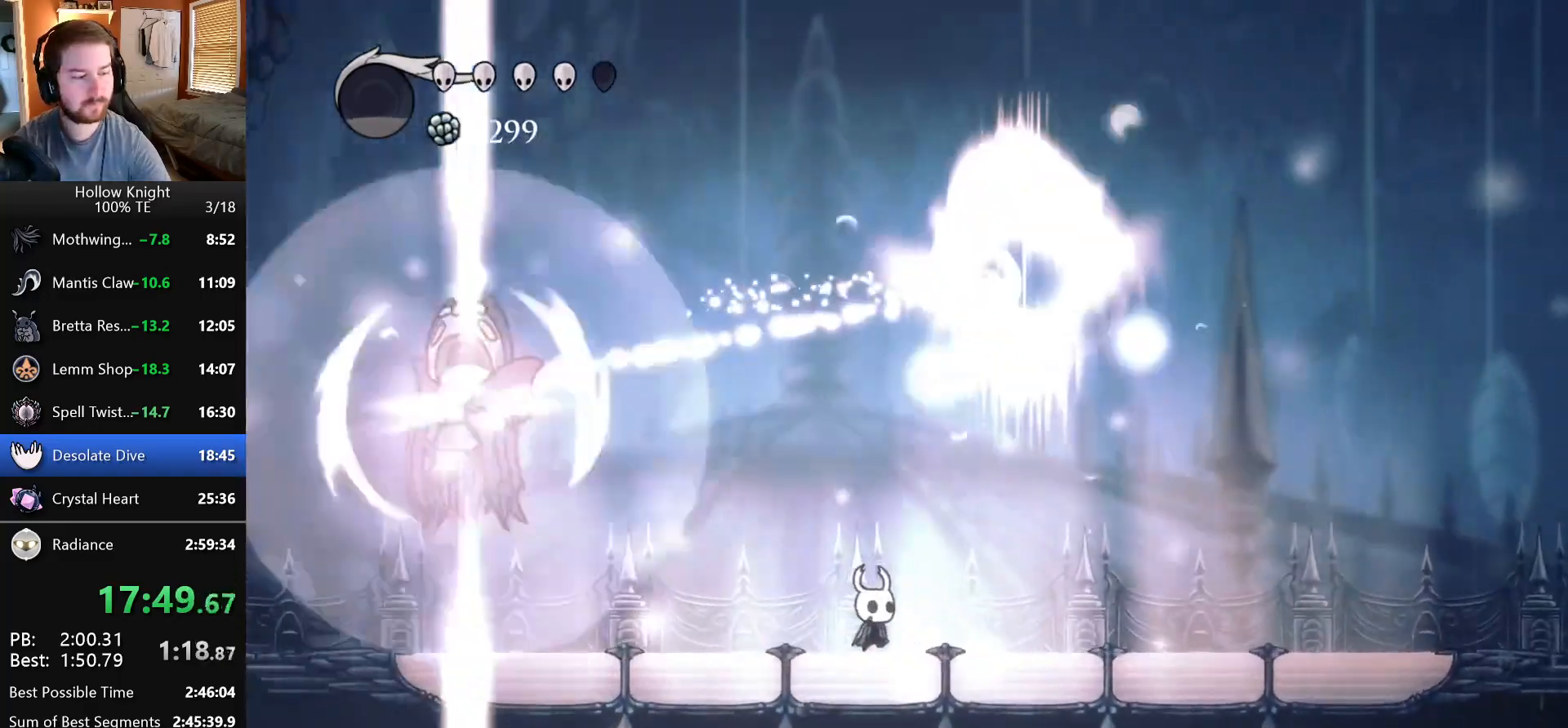
{"keys": [], "events": [[133, "nail", "down"], [300, "nail", "up"]]}
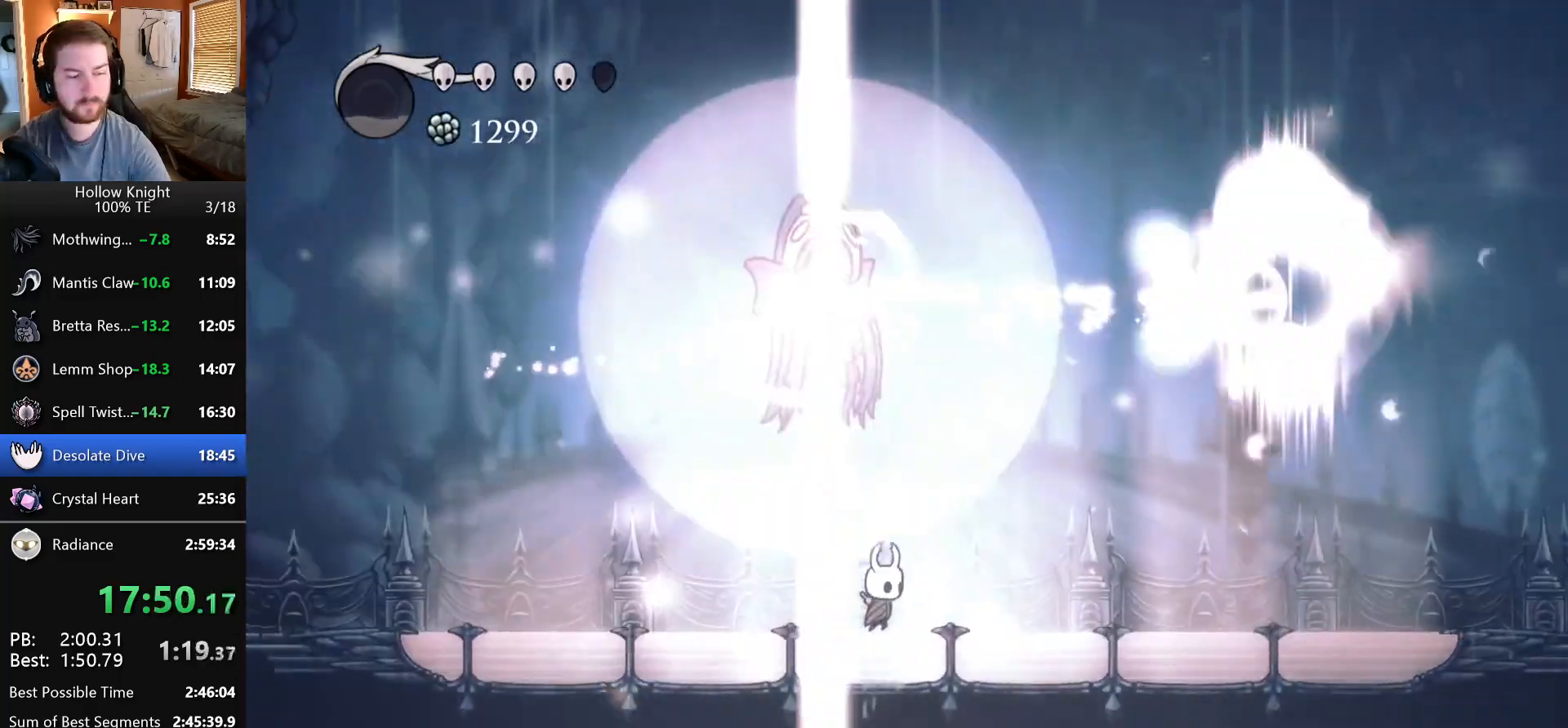
{"keys": [], "events": []}
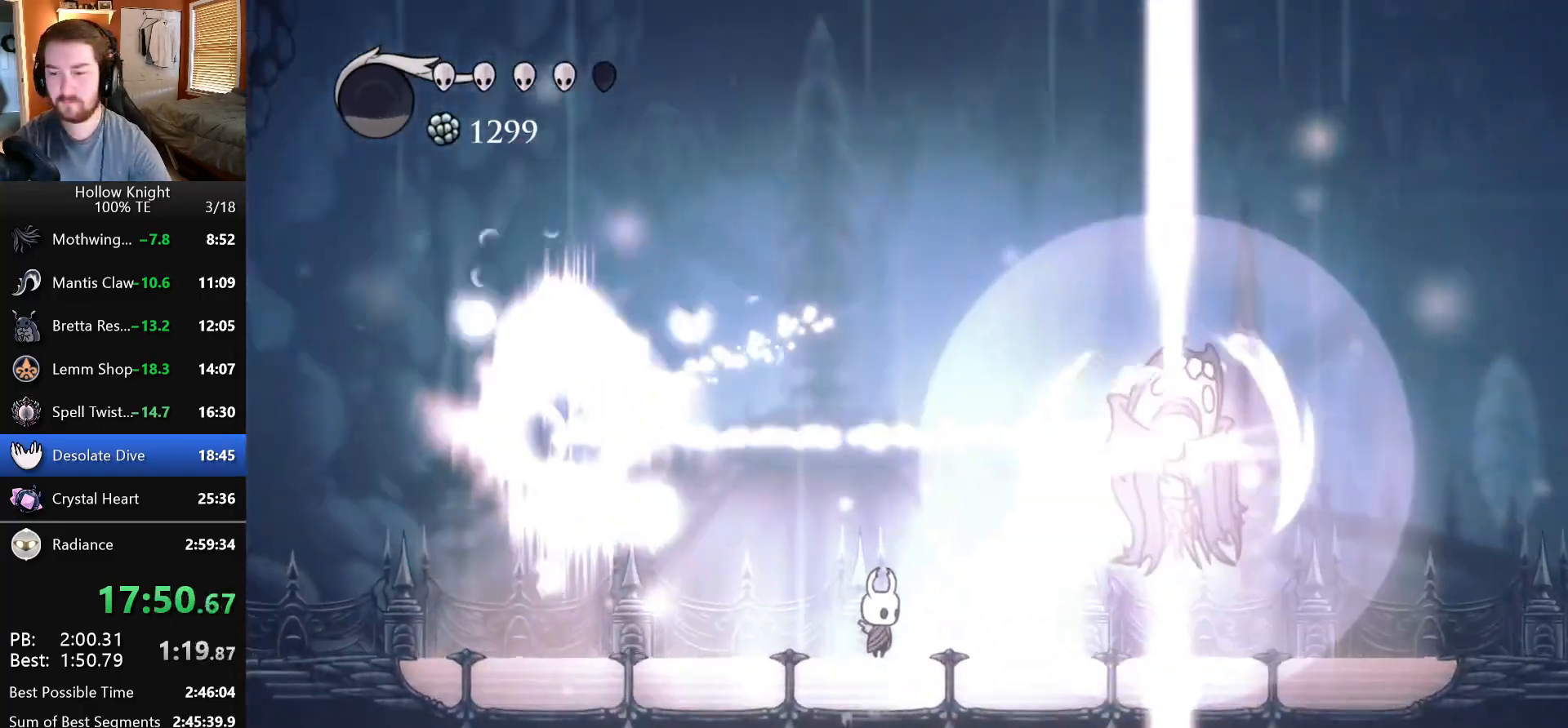
{"keys": ["jump"], "events": [[450, "jump", "down"]]}
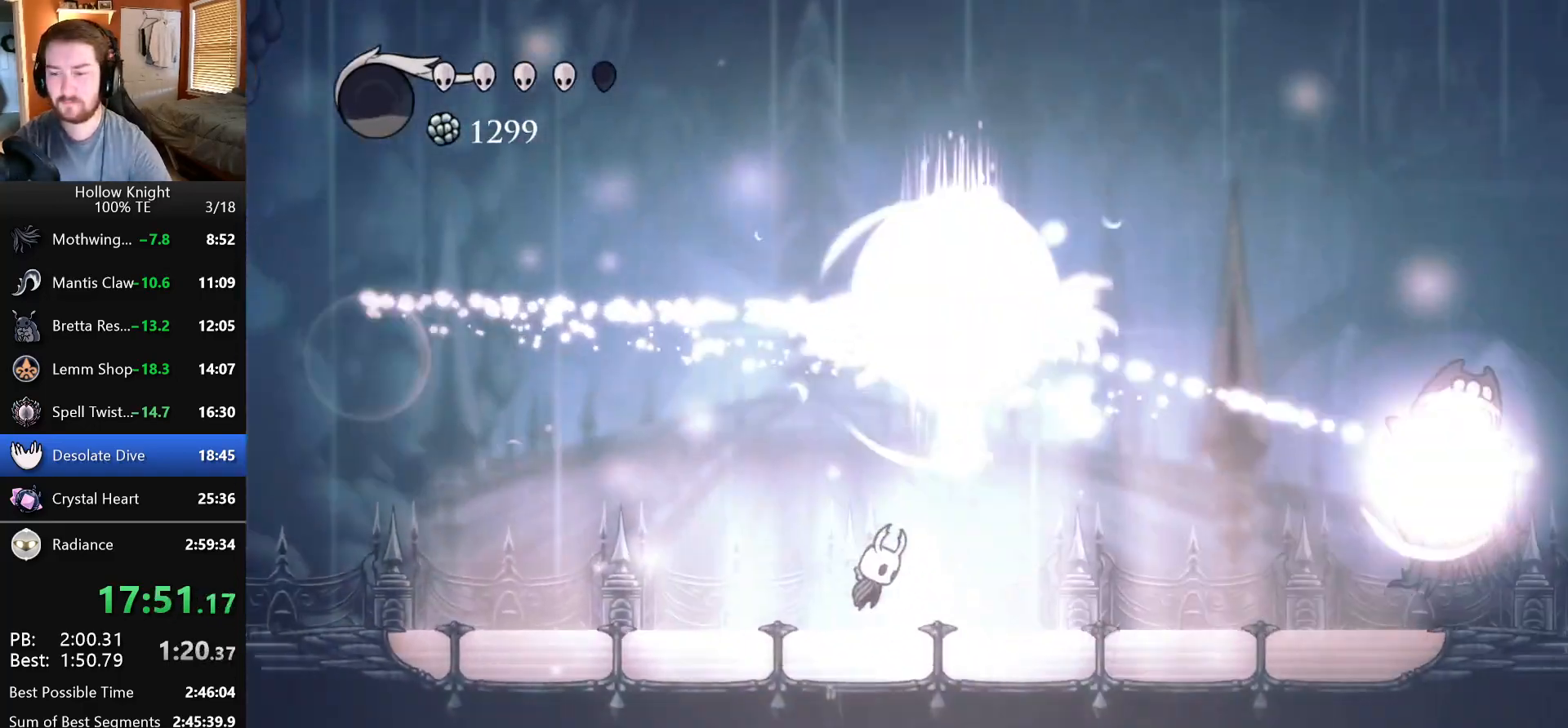
{"keys": ["jump"], "events": [[233, "jump", "up"], [500, "jump", "down"]]}
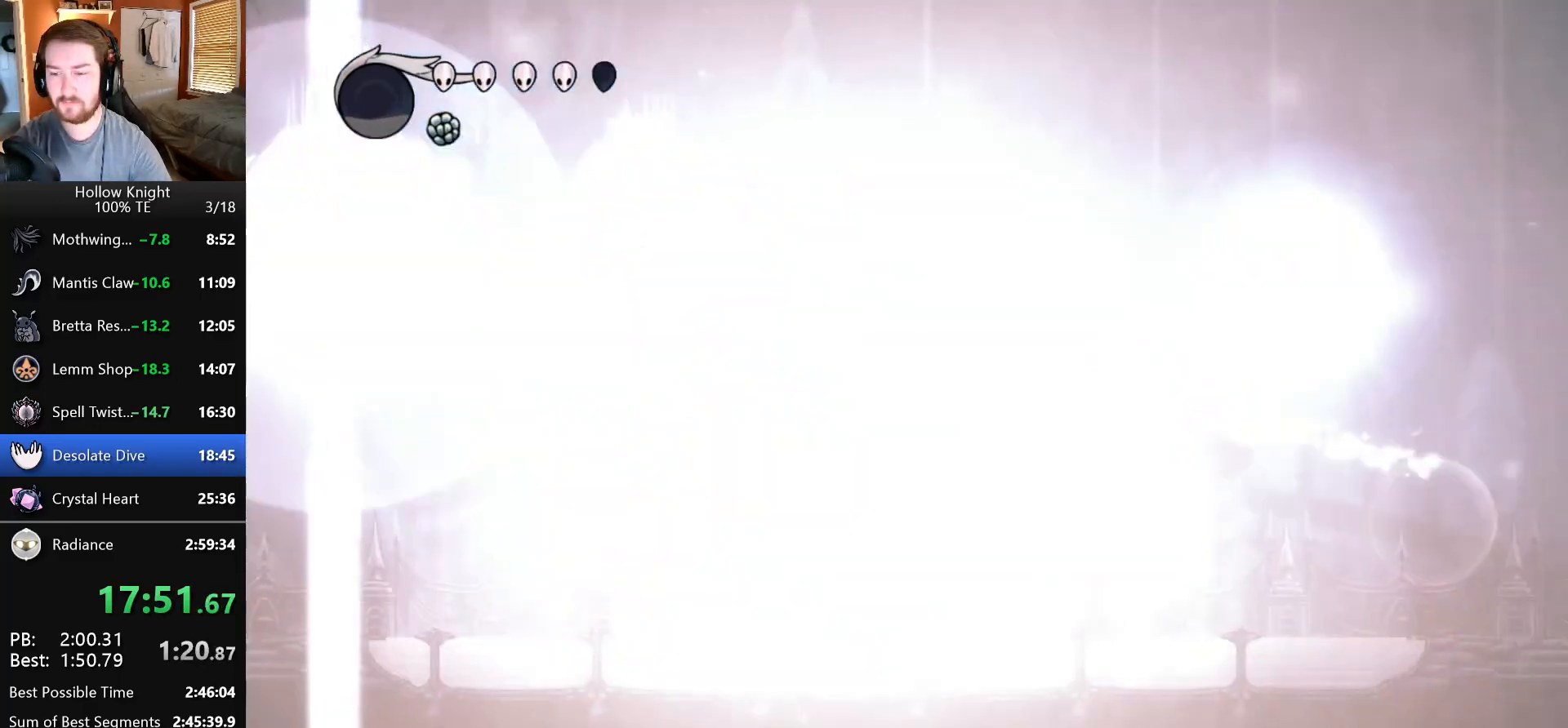
{"keys": [], "events": [[167, "jump", "up"]]}
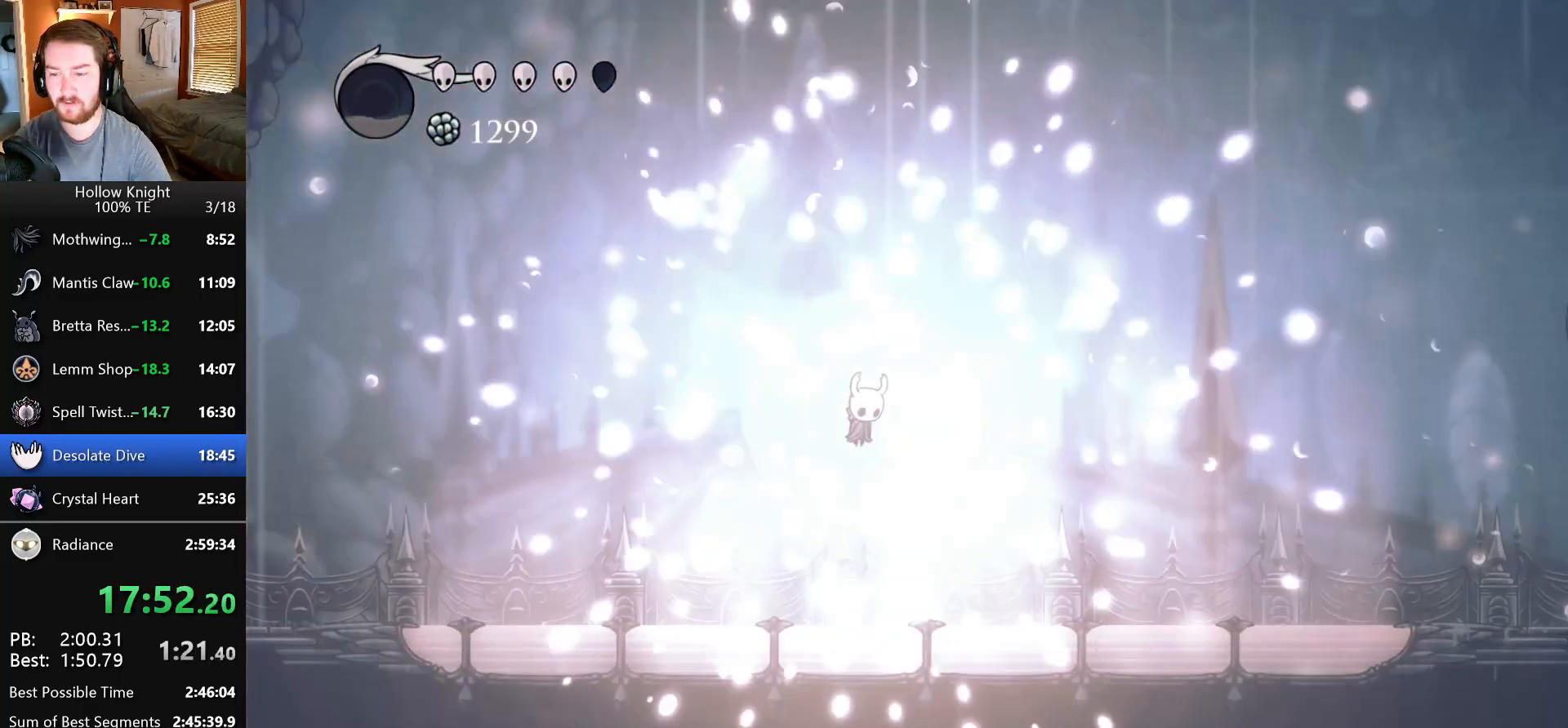
{"keys": [], "events": [[50, "jump", "down"], [150, "nail", "down"], [217, "jump", "up"], [250, "nail", "up"]]}